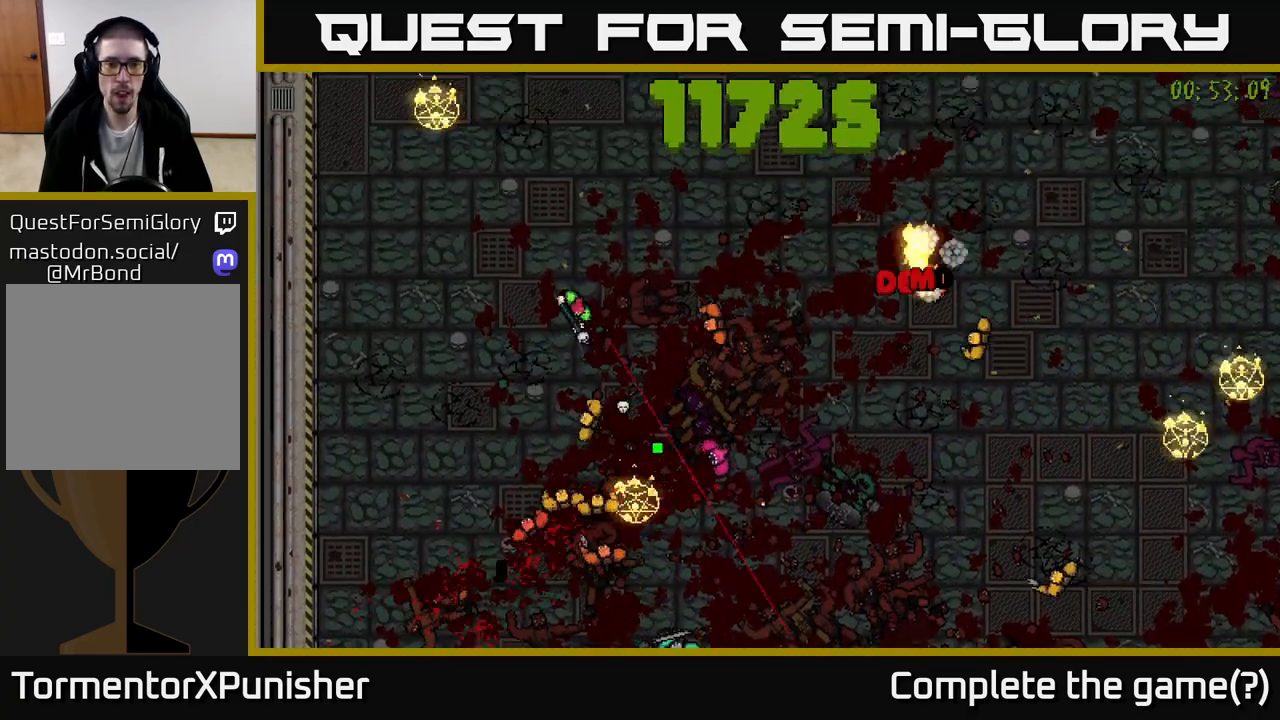
Gameplay with a controller (Xbox layout); each line is a JSON object with the inputs held at the frame after it. "events" lists button and stick changes between this image and that frame as [ms after this image, input, new state], when the widget could be followed in between.
{"buttons": [], "left_stick": "down-right", "right_stick": "down", "events": [[50, "left_stick", "up-right"], [50, "right_stick", "down"], [183, "L2", "down"], [333, "L2", "up"], [383, "left_stick", "down-right"]]}
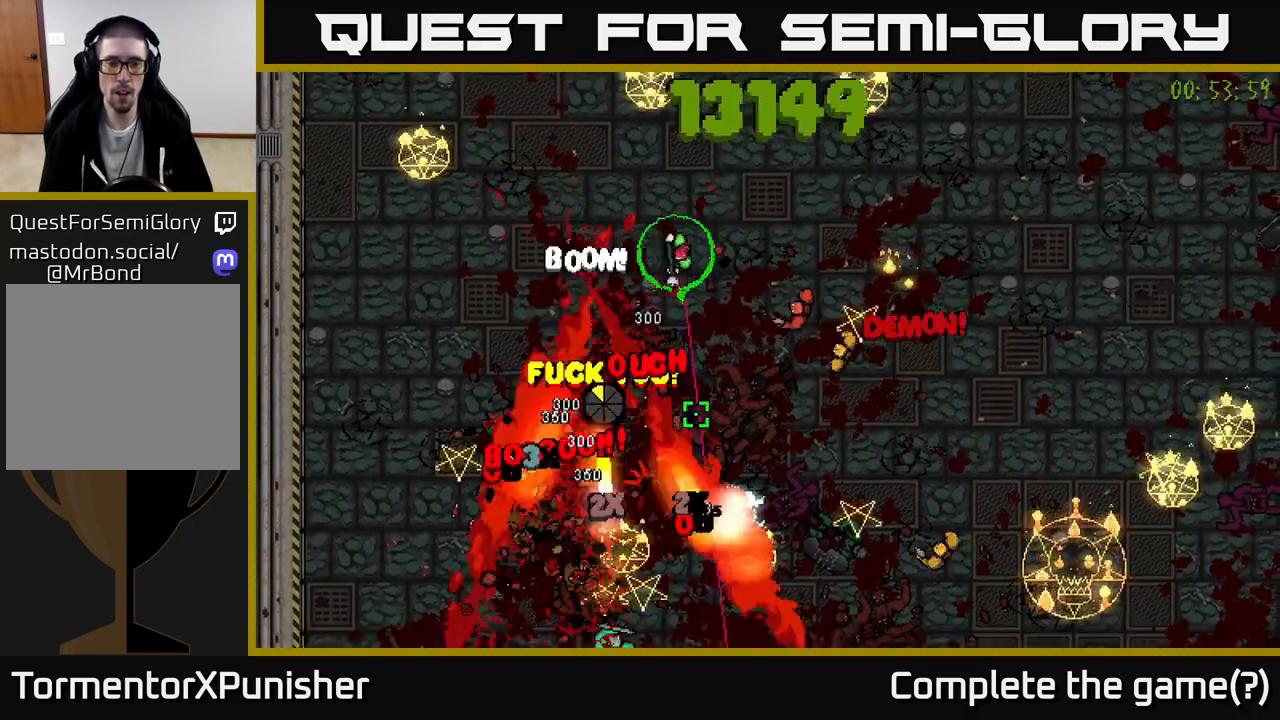
{"buttons": [], "left_stick": "right", "right_stick": "down", "events": [[67, "left_stick", "up-right"], [383, "left_stick", "right"]]}
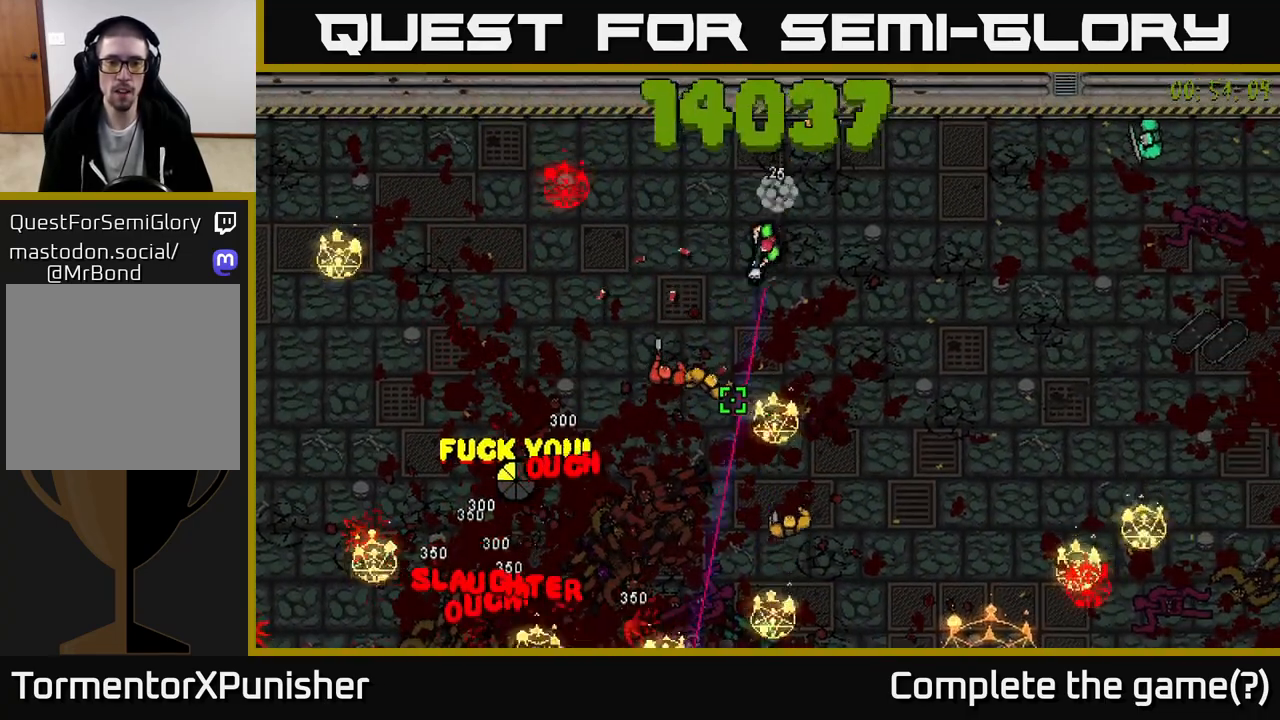
{"buttons": ["R2"], "left_stick": "right", "right_stick": "down-left", "events": [[50, "right_stick", "down-left"], [100, "R2", "down"]]}
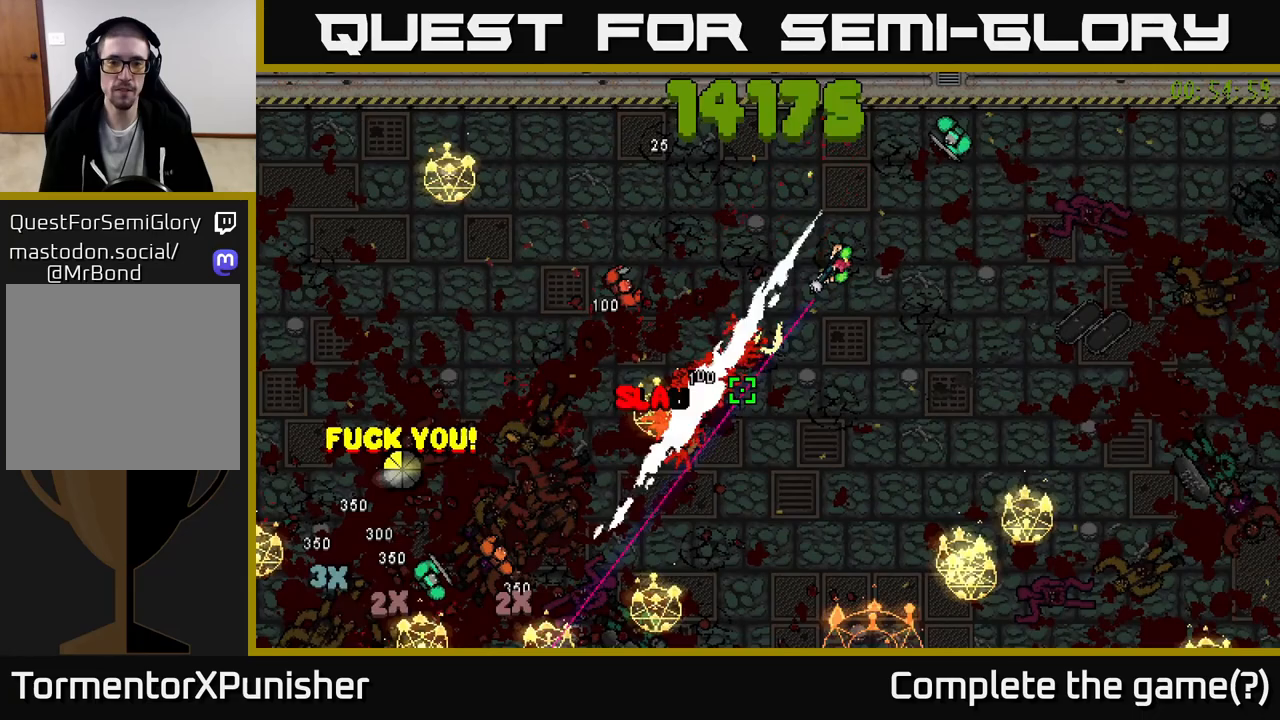
{"buttons": ["R2"], "left_stick": "up-right", "right_stick": "up-left", "events": [[67, "right_stick", "left"], [333, "left_stick", "up-right"], [350, "right_stick", "up-left"]]}
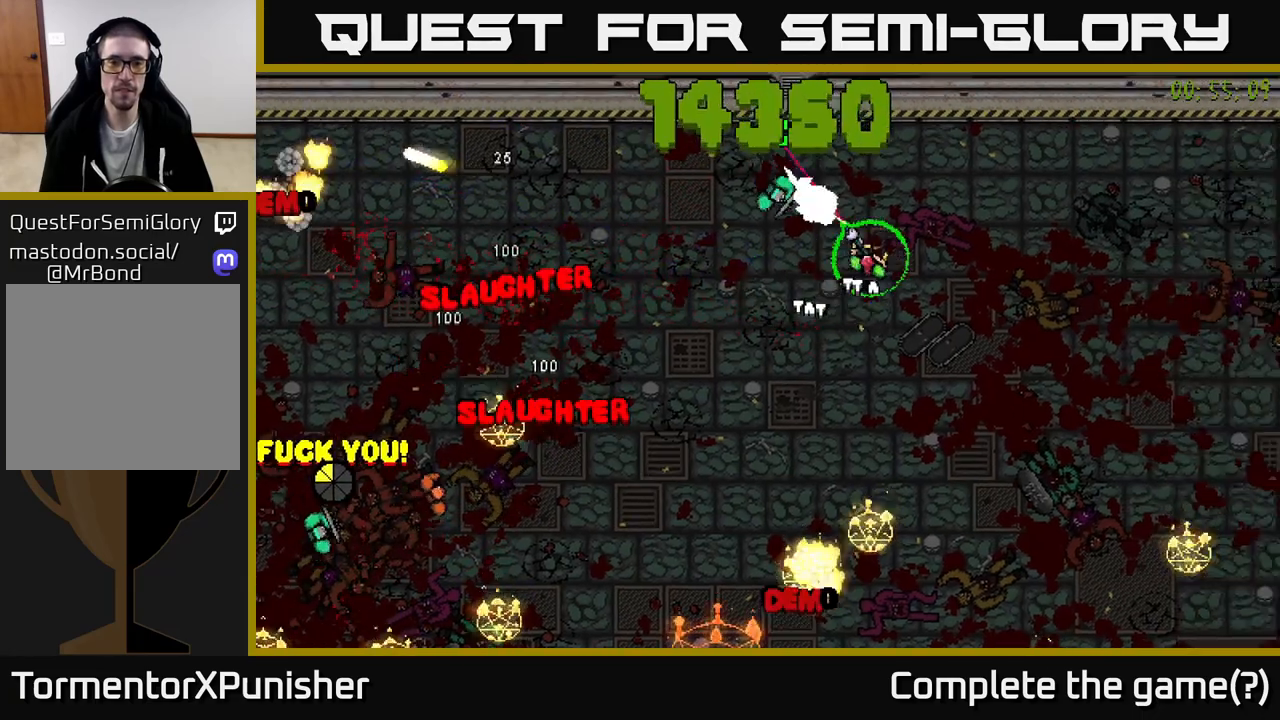
{"buttons": ["R2"], "left_stick": "right", "right_stick": "down-left", "events": [[150, "right_stick", "left"], [183, "left_stick", "up"], [417, "right_stick", "down-left"], [500, "left_stick", "right"]]}
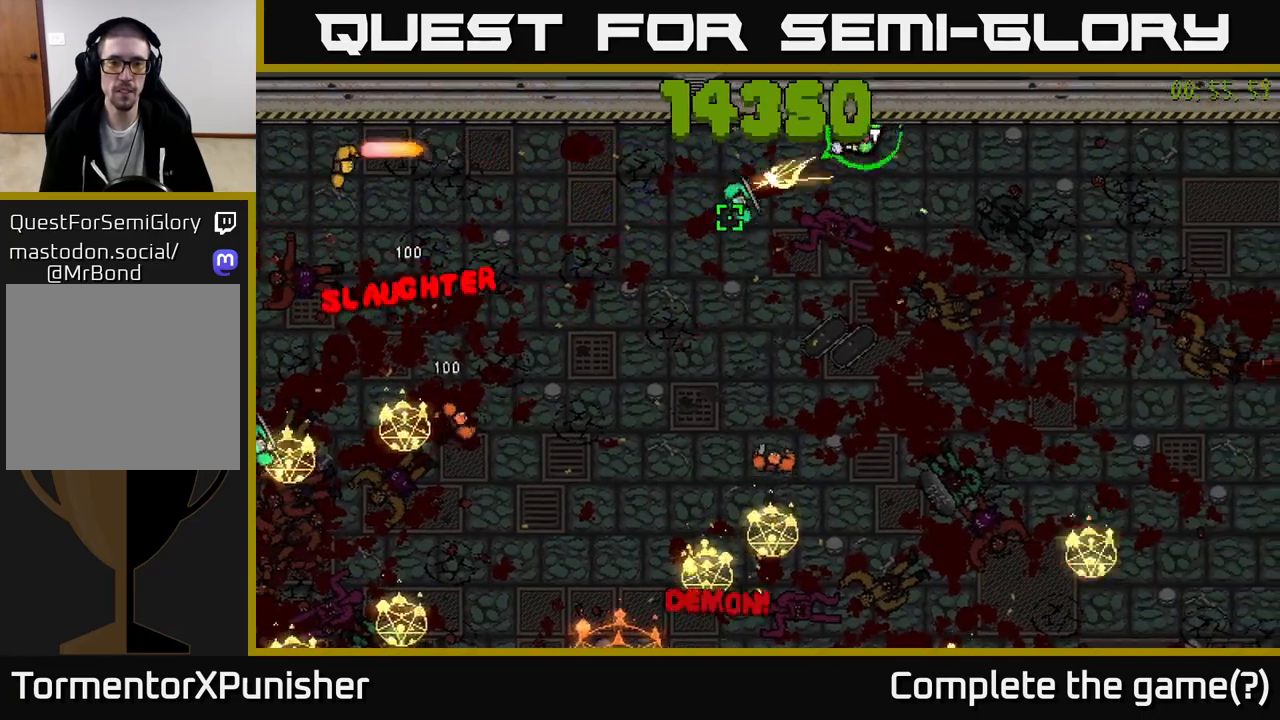
{"buttons": [], "left_stick": "right", "right_stick": "left", "events": [[33, "left_stick", "down-right"], [167, "right_stick", "left"], [200, "left_stick", "down-left"], [267, "left_stick", "down"], [383, "R2", "up"], [417, "left_stick", "right"]]}
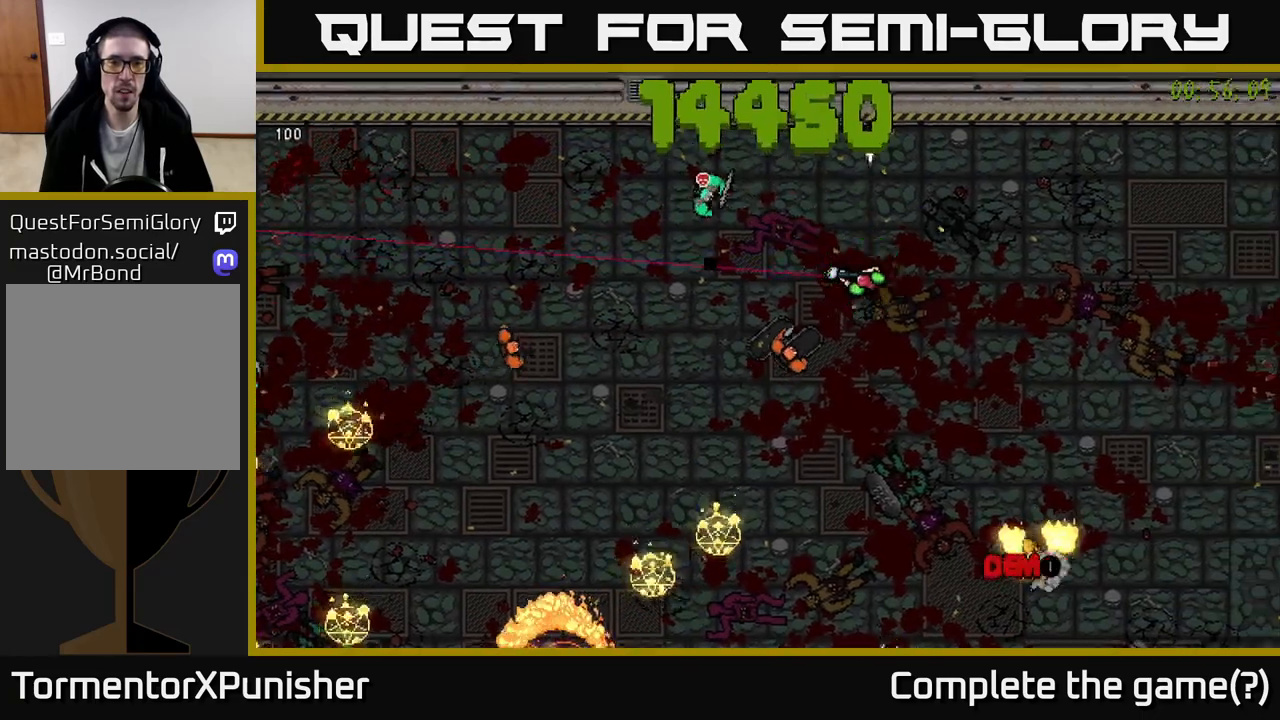
{"buttons": ["R2"], "left_stick": "right", "right_stick": "left", "events": [[33, "R2", "down"], [33, "left_stick", "up"], [150, "R2", "up"], [167, "left_stick", "right"], [200, "R2", "down"], [317, "R2", "up"], [367, "R2", "down"]]}
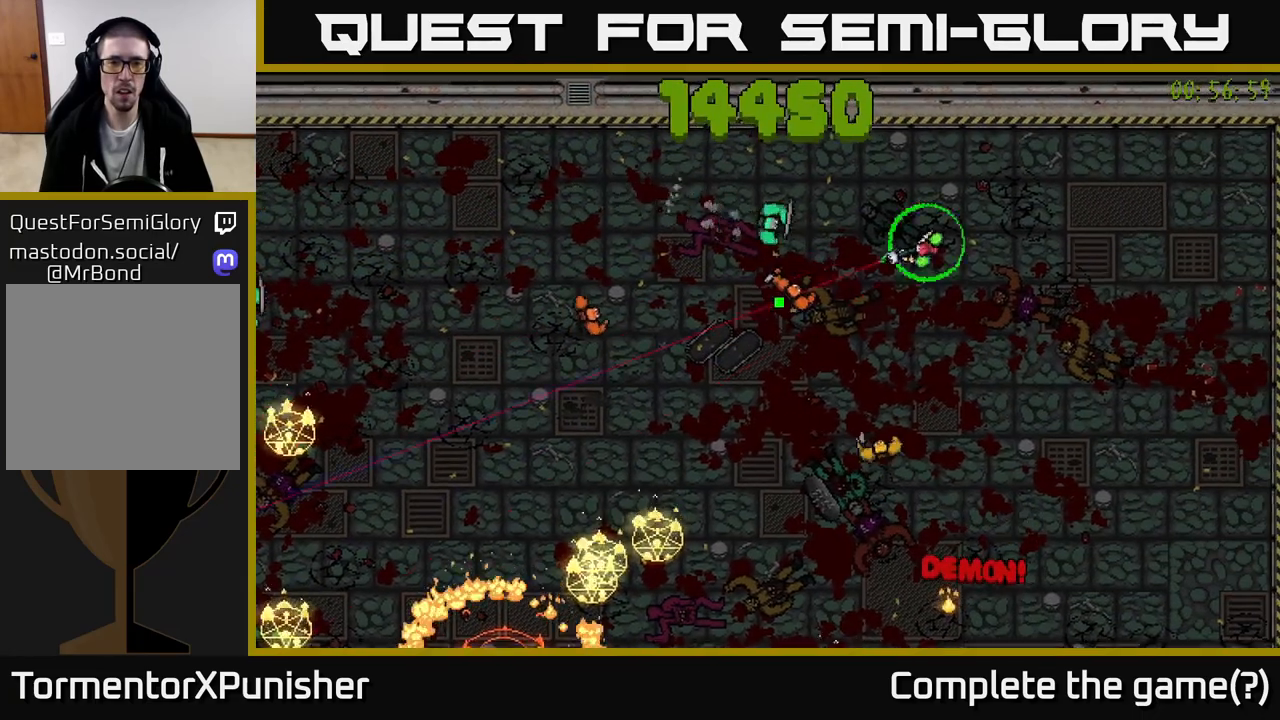
{"buttons": ["R2"], "left_stick": "up-right", "right_stick": "left", "events": [[17, "right_stick", "down-left"], [133, "right_stick", "left"], [183, "R2", "up"], [233, "left_stick", "up-right"], [450, "R2", "down"]]}
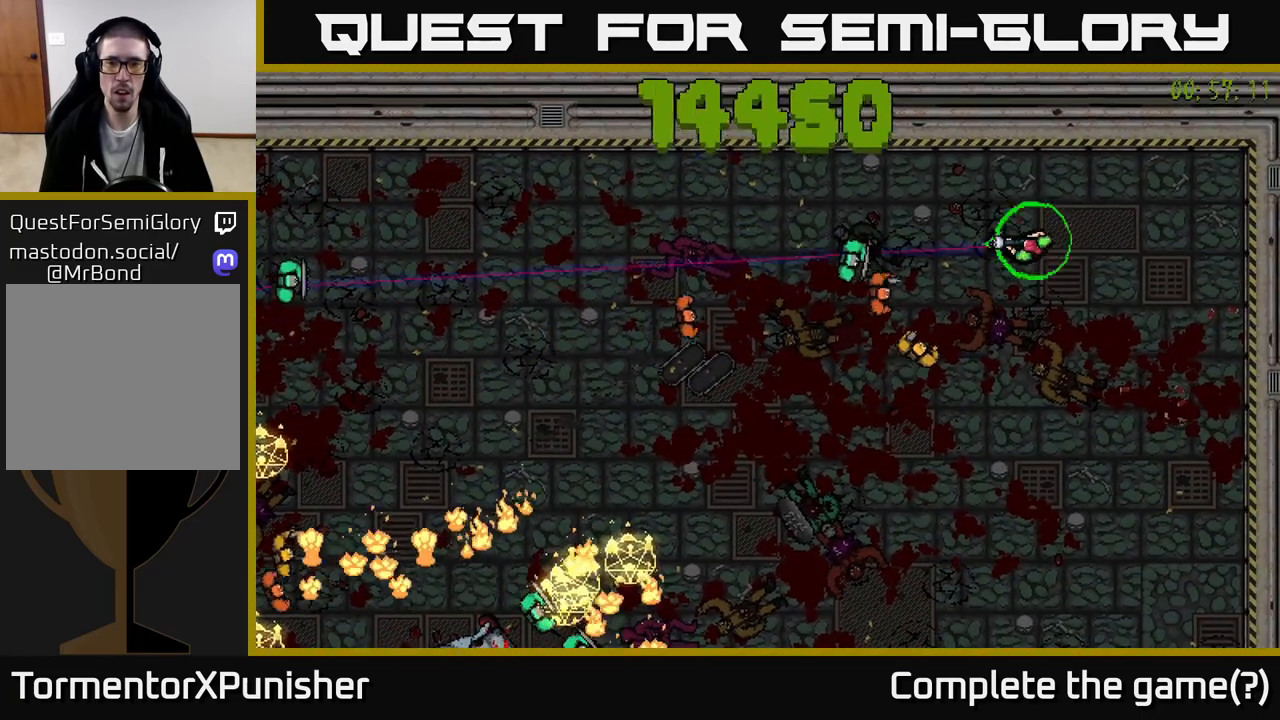
{"buttons": ["R2"], "left_stick": "down-right", "right_stick": "left", "events": [[17, "left_stick", "down-left"], [50, "R2", "up"], [133, "R2", "down"], [183, "left_stick", "down-right"], [233, "R2", "up"], [300, "R2", "down"], [400, "R2", "up"], [467, "R2", "down"]]}
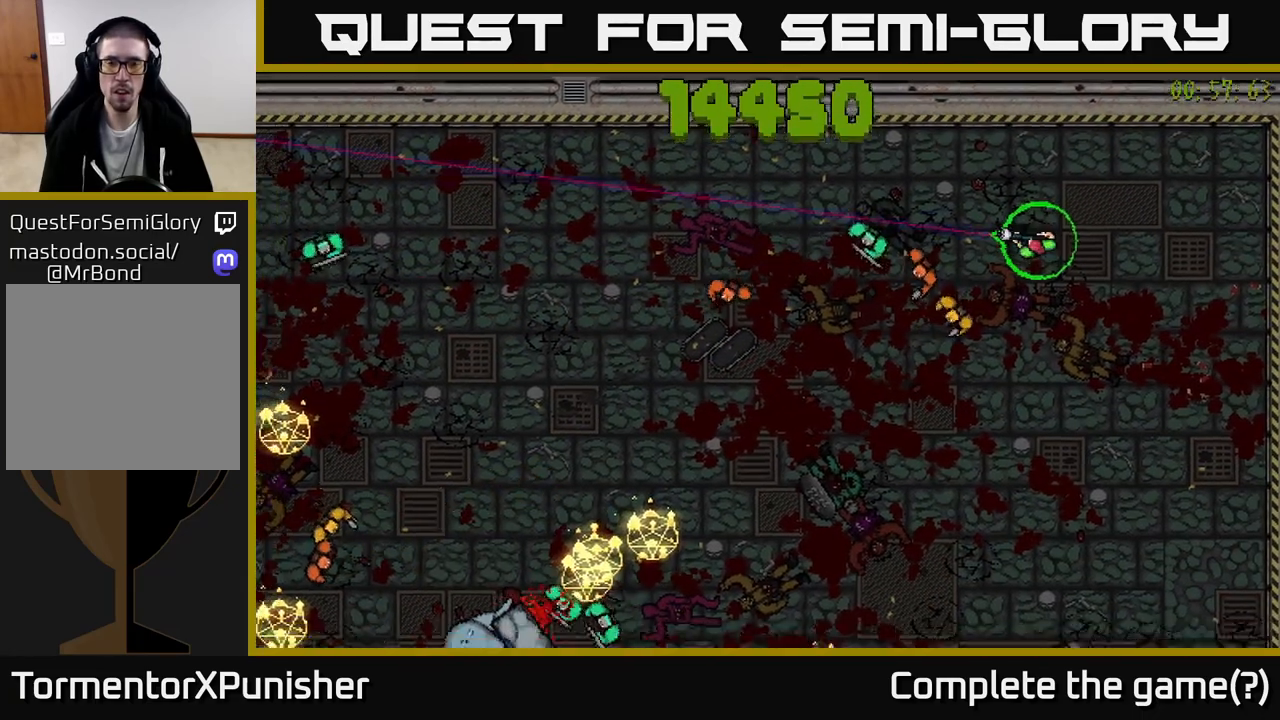
{"buttons": [], "left_stick": "center", "right_stick": "left", "events": [[33, "left_stick", "down-left"], [67, "R2", "up"], [133, "left_stick", "left"], [317, "left_stick", "center"]]}
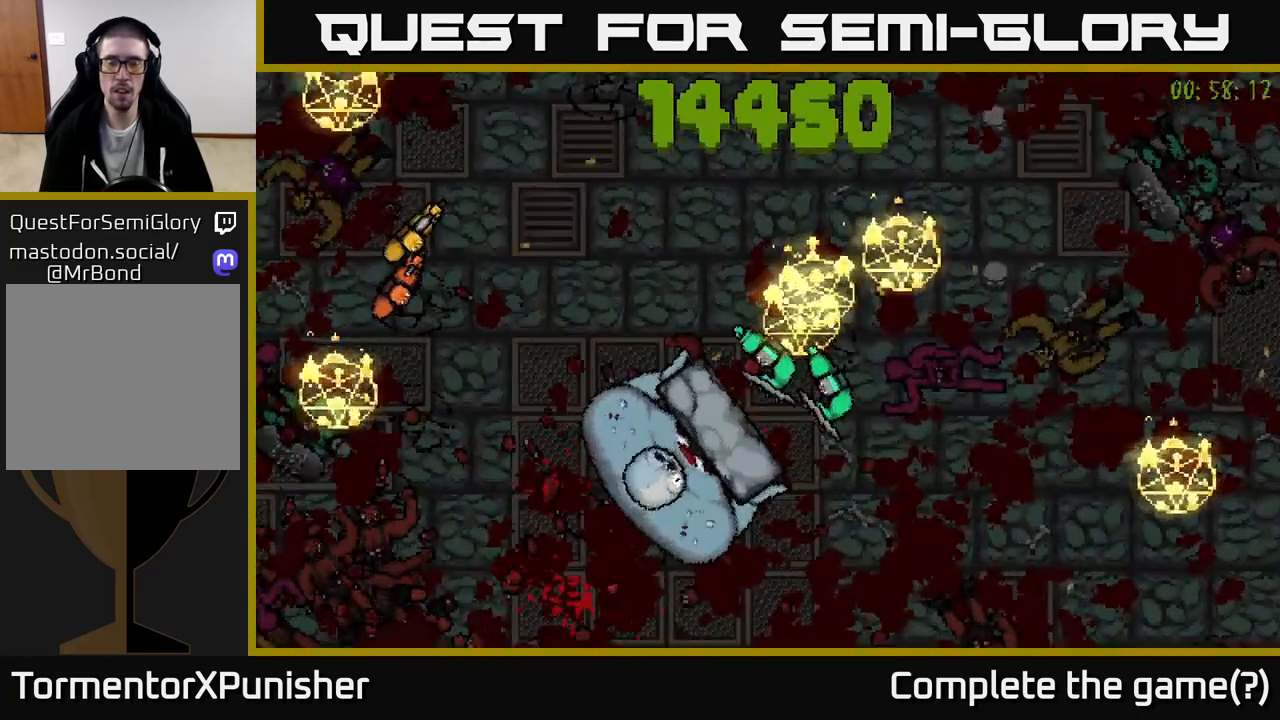
{"buttons": [], "left_stick": "center", "right_stick": "up-left", "events": [[367, "right_stick", "up-left"]]}
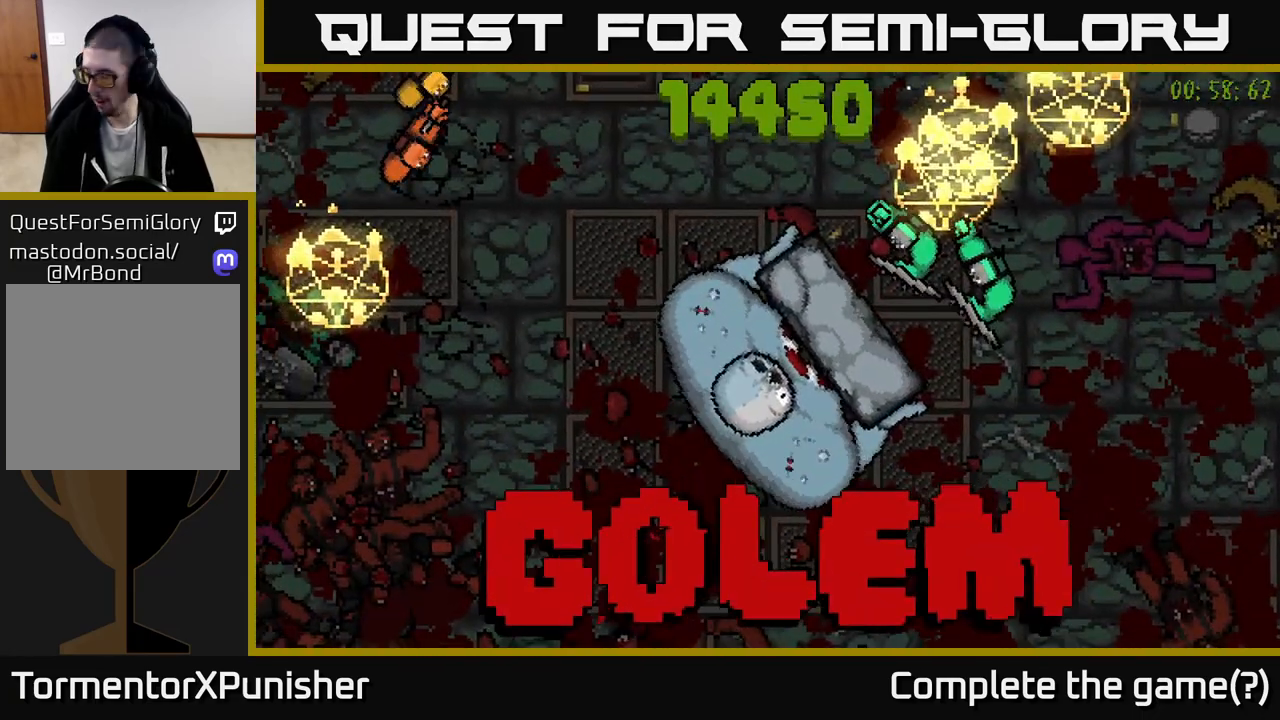
{"buttons": [], "left_stick": "center", "right_stick": "left", "events": [[167, "right_stick", "center"], [383, "right_stick", "left"]]}
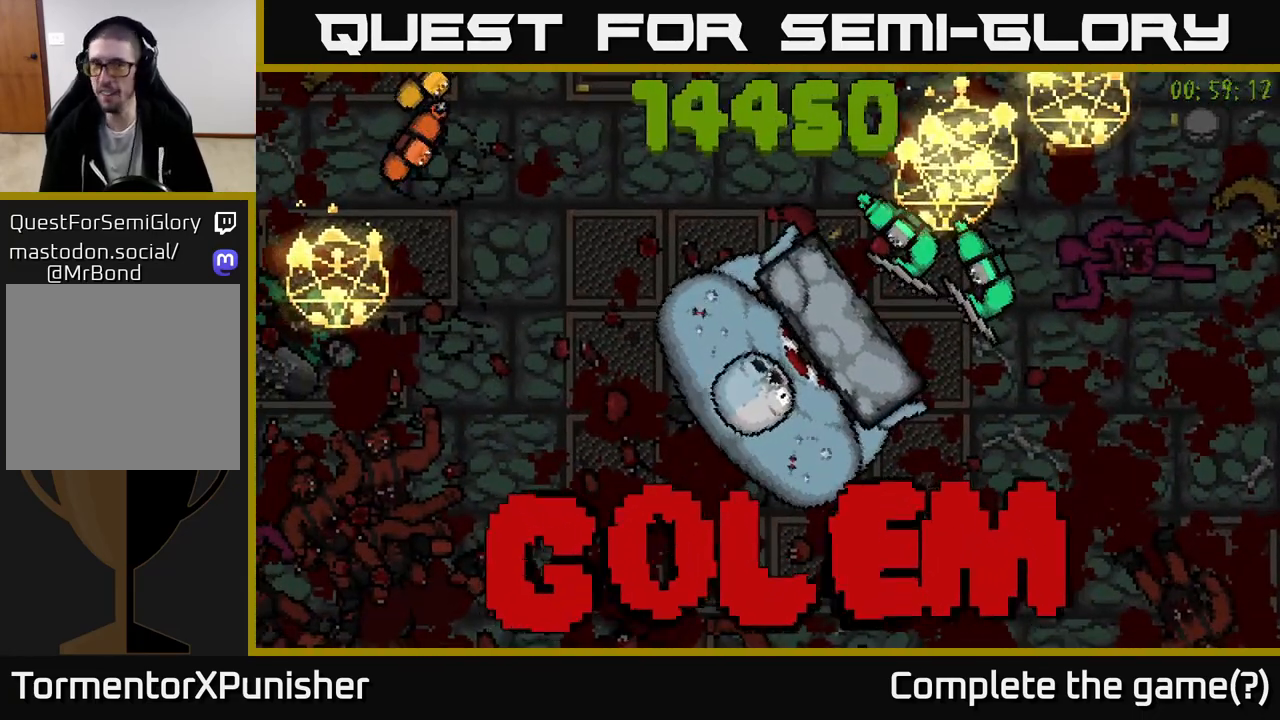
{"buttons": [], "left_stick": "up", "right_stick": "left", "events": [[83, "left_stick", "up"], [317, "left_stick", "center"], [500, "left_stick", "up"]]}
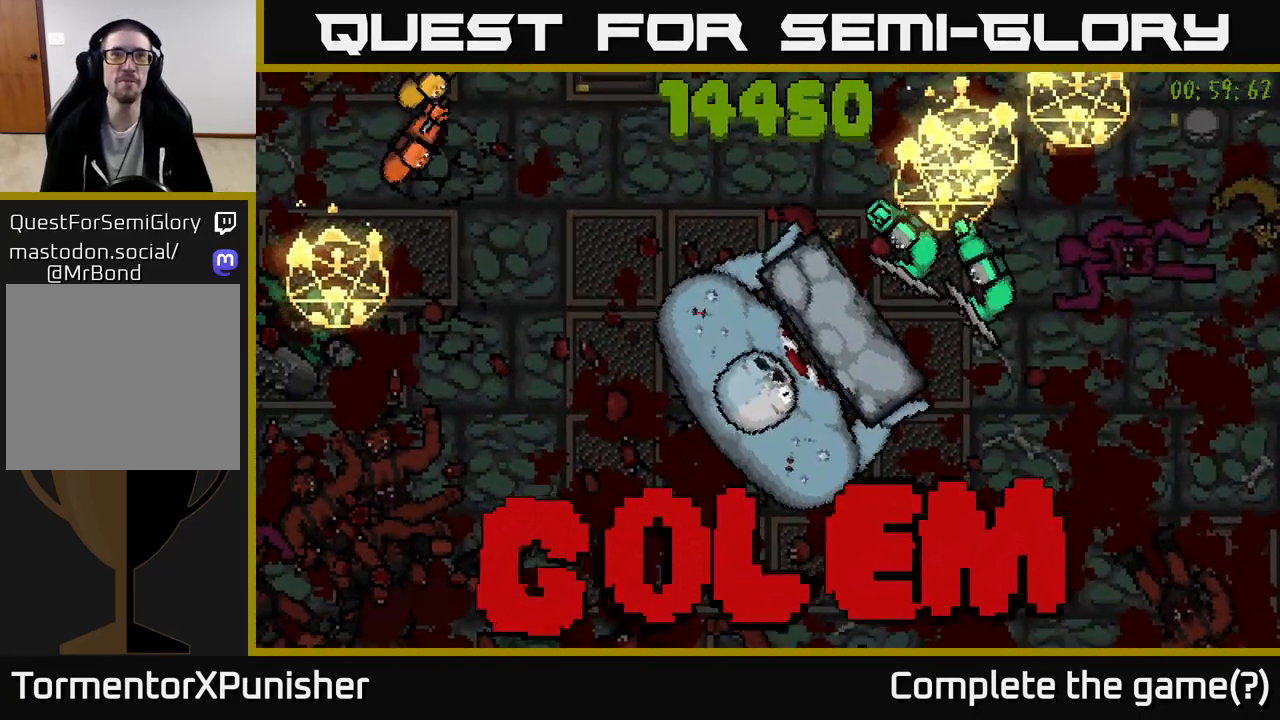
{"buttons": [], "left_stick": "up-right", "right_stick": "left", "events": [[433, "left_stick", "up-right"]]}
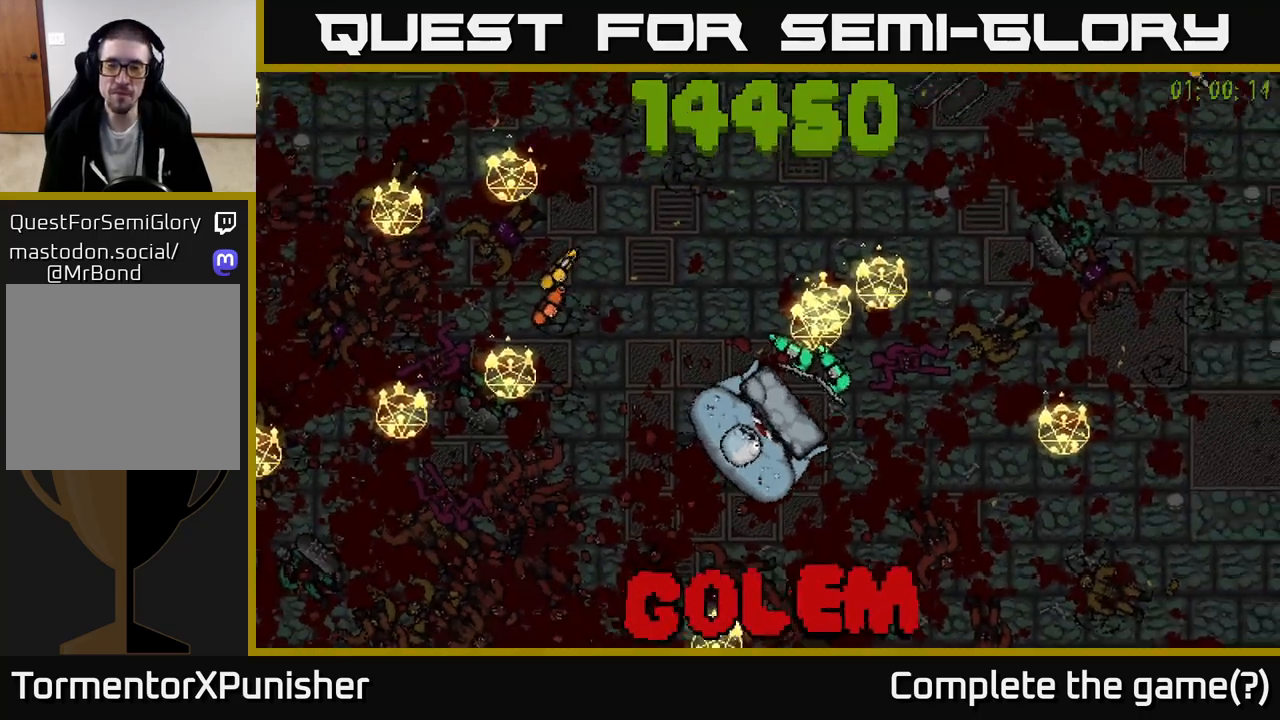
{"buttons": [], "left_stick": "up-left", "right_stick": "left", "events": [[50, "left_stick", "center"], [217, "left_stick", "up"], [433, "left_stick", "up-left"]]}
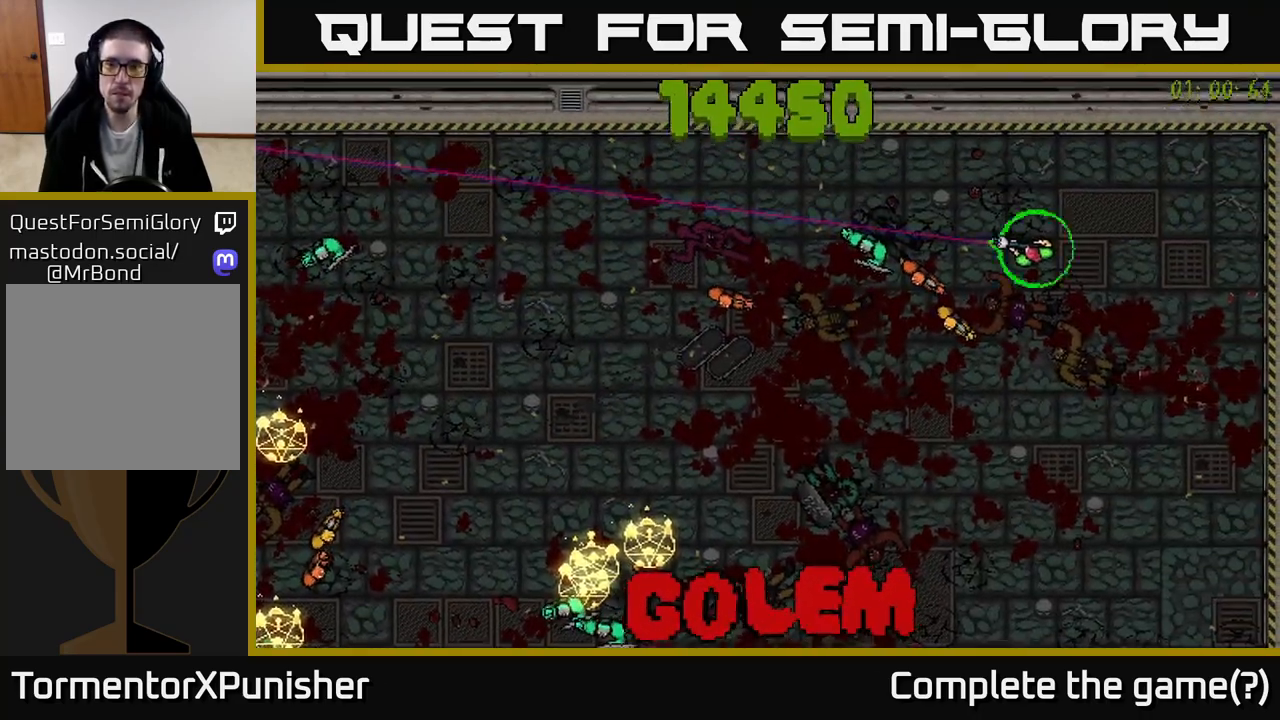
{"buttons": ["R2"], "left_stick": "up-right", "right_stick": "down-left", "events": [[33, "right_stick", "down-left"], [100, "left_stick", "left"], [333, "R2", "down"], [417, "R2", "up"], [467, "left_stick", "up-right"], [483, "R2", "down"]]}
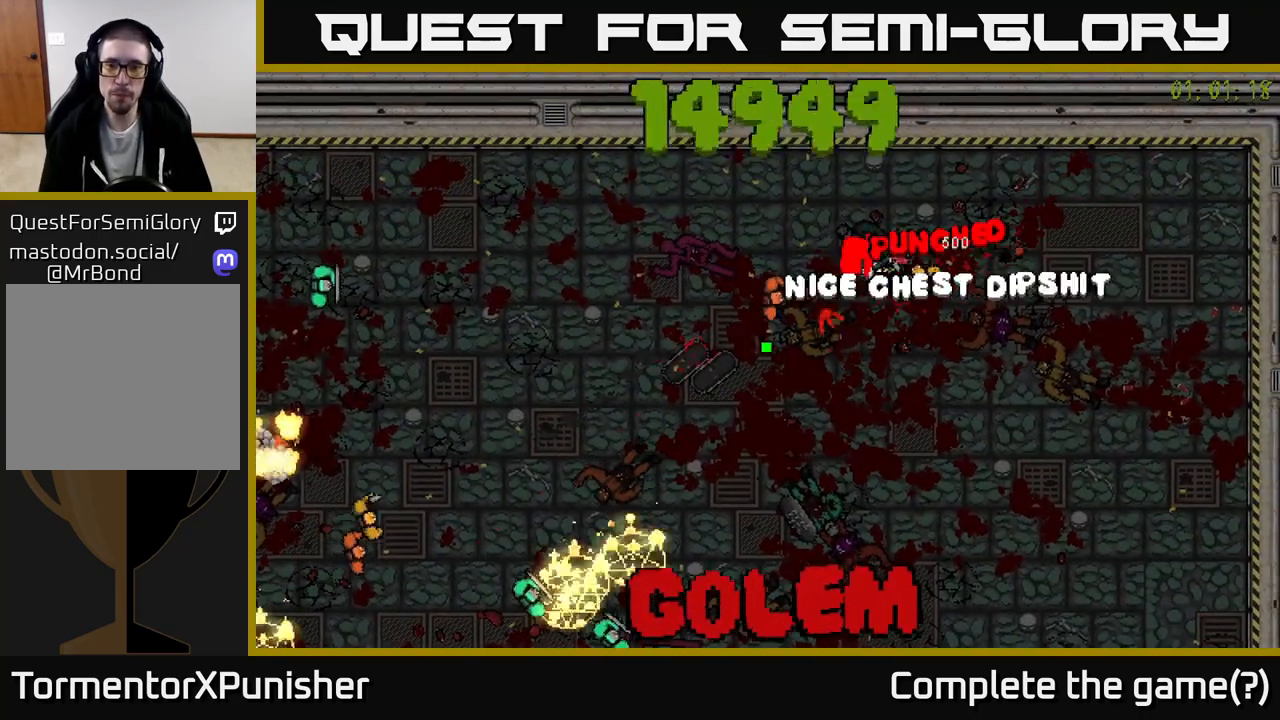
{"buttons": ["R2"], "left_stick": "right", "right_stick": "down-left", "events": [[67, "R2", "up"], [133, "R2", "down"], [233, "R2", "up"], [283, "R2", "down"], [383, "R2", "up"], [383, "left_stick", "right"], [483, "R2", "down"]]}
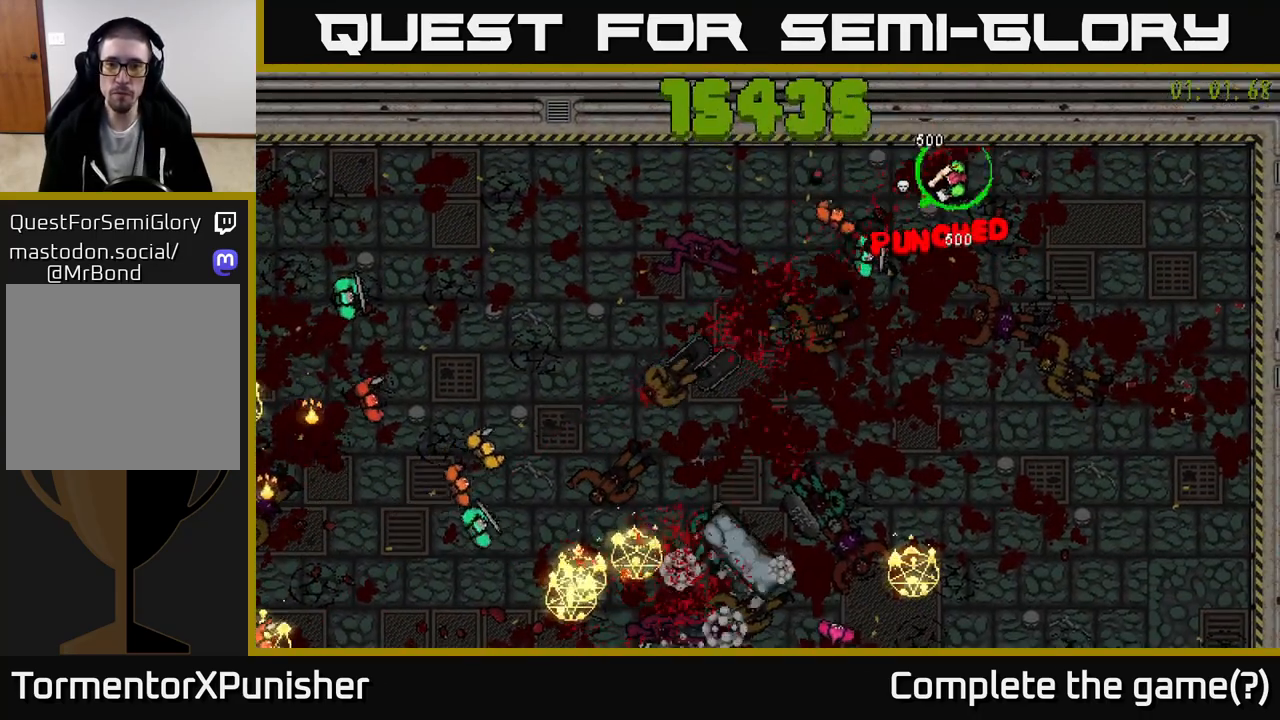
{"buttons": [], "left_stick": "down-right", "right_stick": "left", "events": [[67, "R2", "up"], [183, "left_stick", "down-right"], [200, "right_stick", "left"], [233, "R2", "down"], [300, "R2", "up"]]}
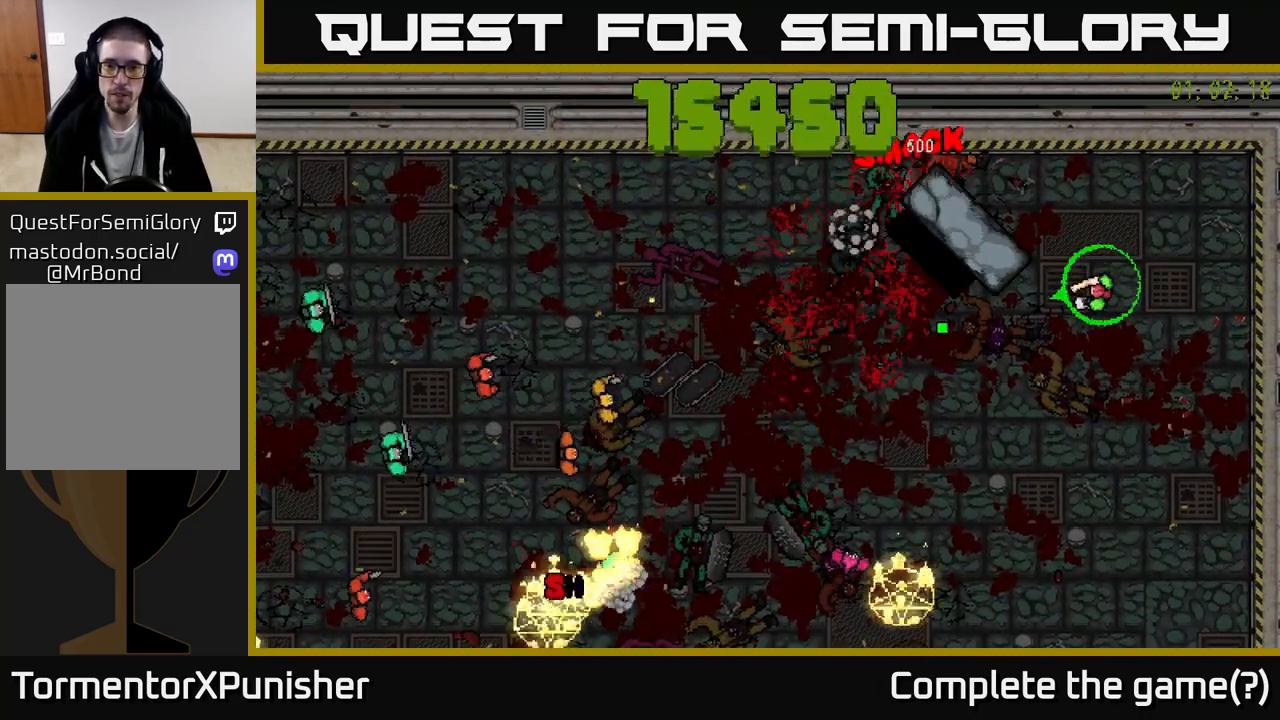
{"buttons": [], "left_stick": "down-right", "right_stick": "down-left", "events": [[167, "left_stick", "down"], [333, "right_stick", "down-left"], [383, "left_stick", "down-right"]]}
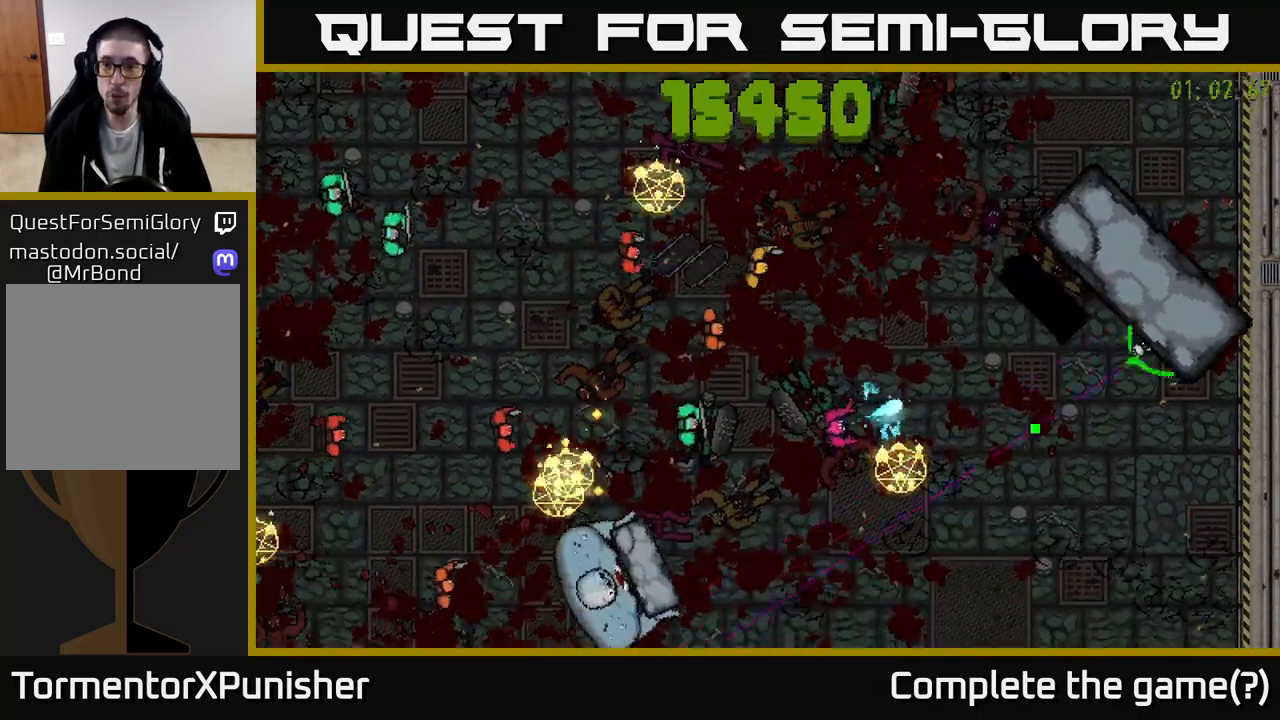
{"buttons": [], "left_stick": "down", "right_stick": "left", "events": [[183, "left_stick", "down"], [283, "right_stick", "left"]]}
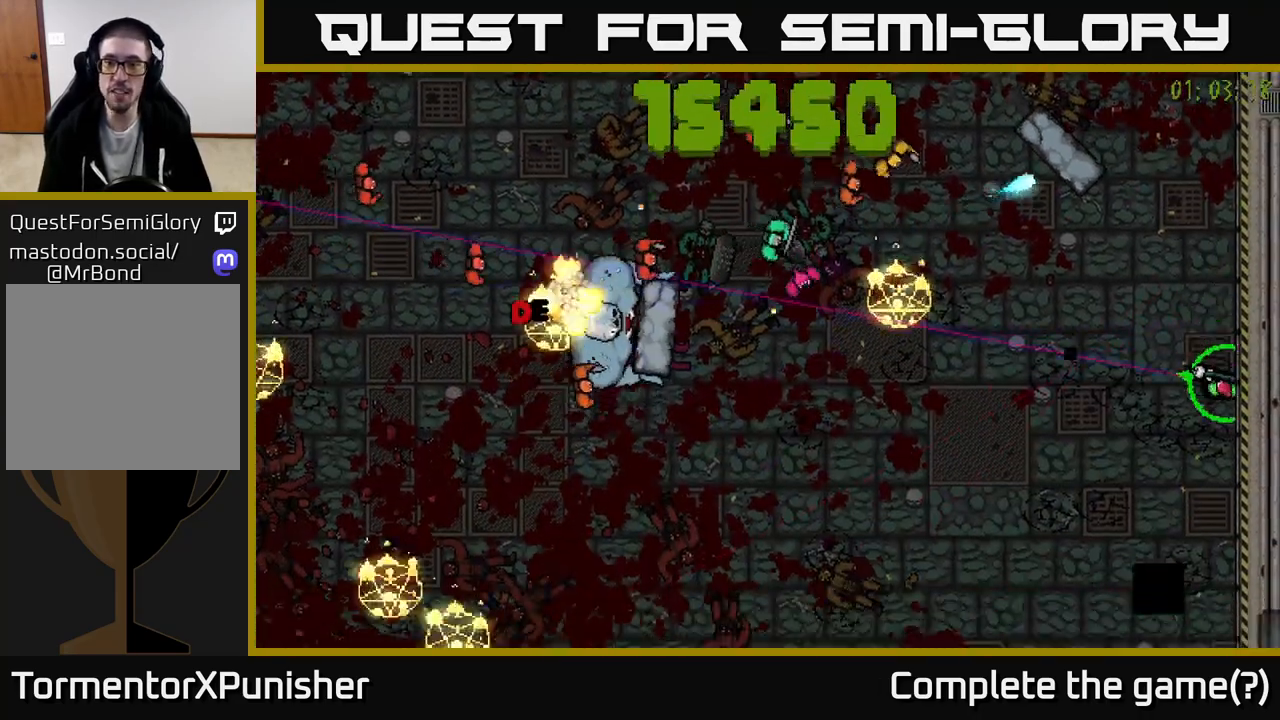
{"buttons": ["L2"], "left_stick": "up-left", "right_stick": "left", "events": [[50, "R2", "down"], [333, "left_stick", "down-left"], [367, "right_stick", "up-left"], [450, "R2", "up"], [483, "L2", "down"], [483, "left_stick", "up-left"], [500, "right_stick", "left"]]}
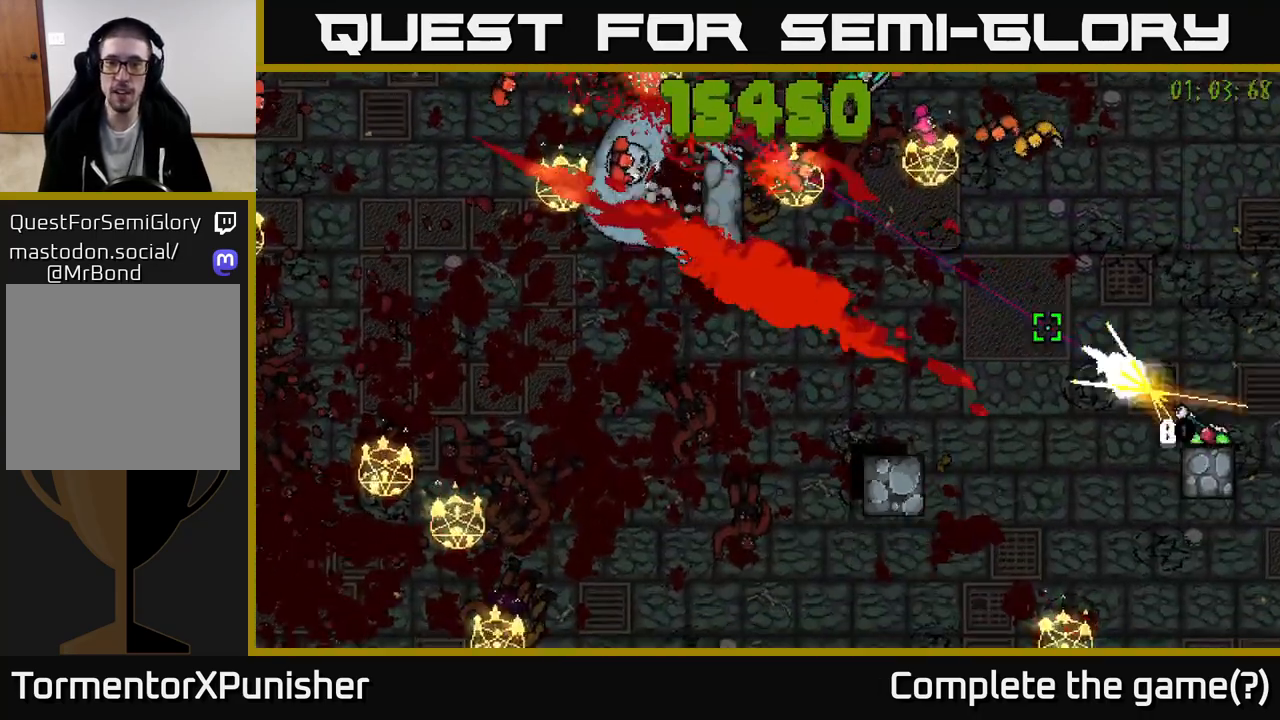
{"buttons": ["R2"], "left_stick": "down", "right_stick": "down-left", "events": [[50, "left_stick", "down-right"], [67, "L2", "up"], [133, "L2", "down"], [133, "R2", "down"], [267, "L2", "up"], [267, "R2", "up"], [267, "left_stick", "down"], [333, "R2", "down"], [450, "right_stick", "down-left"]]}
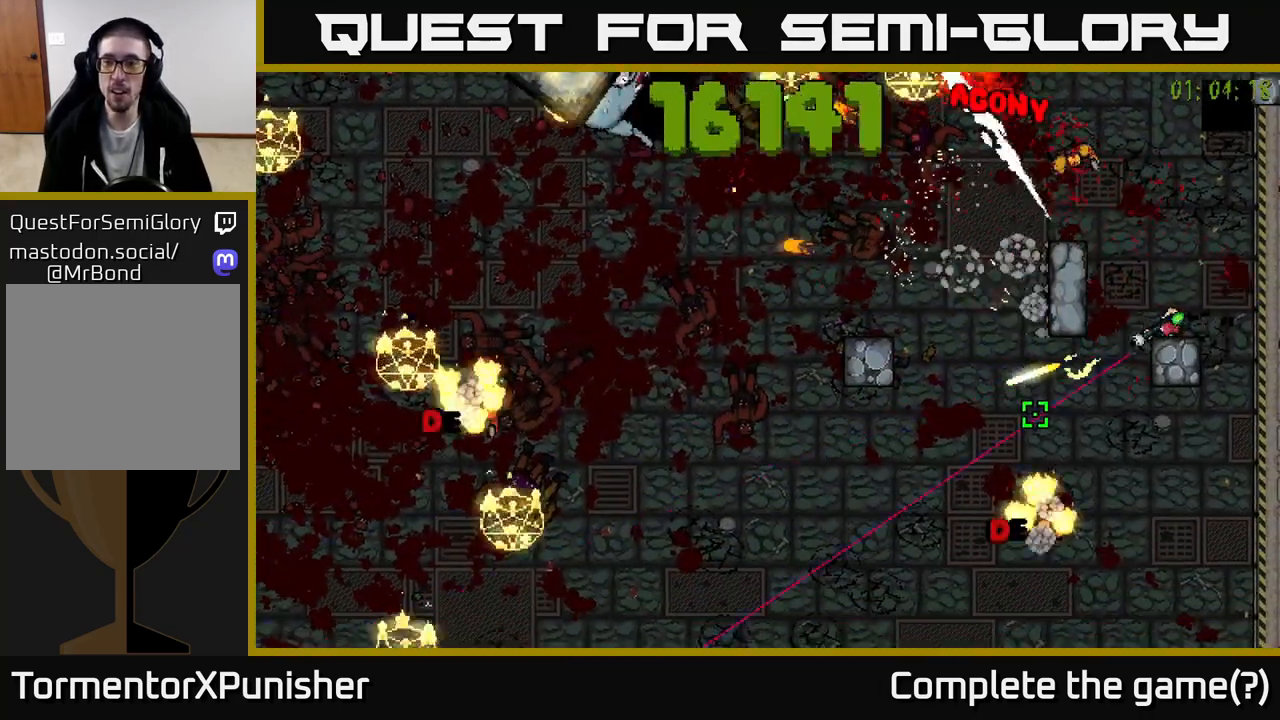
{"buttons": [], "left_stick": "center", "right_stick": "center", "events": [[67, "right_stick", "down"], [150, "left_stick", "down-left"], [383, "R2", "up"], [450, "left_stick", "center"], [500, "right_stick", "center"]]}
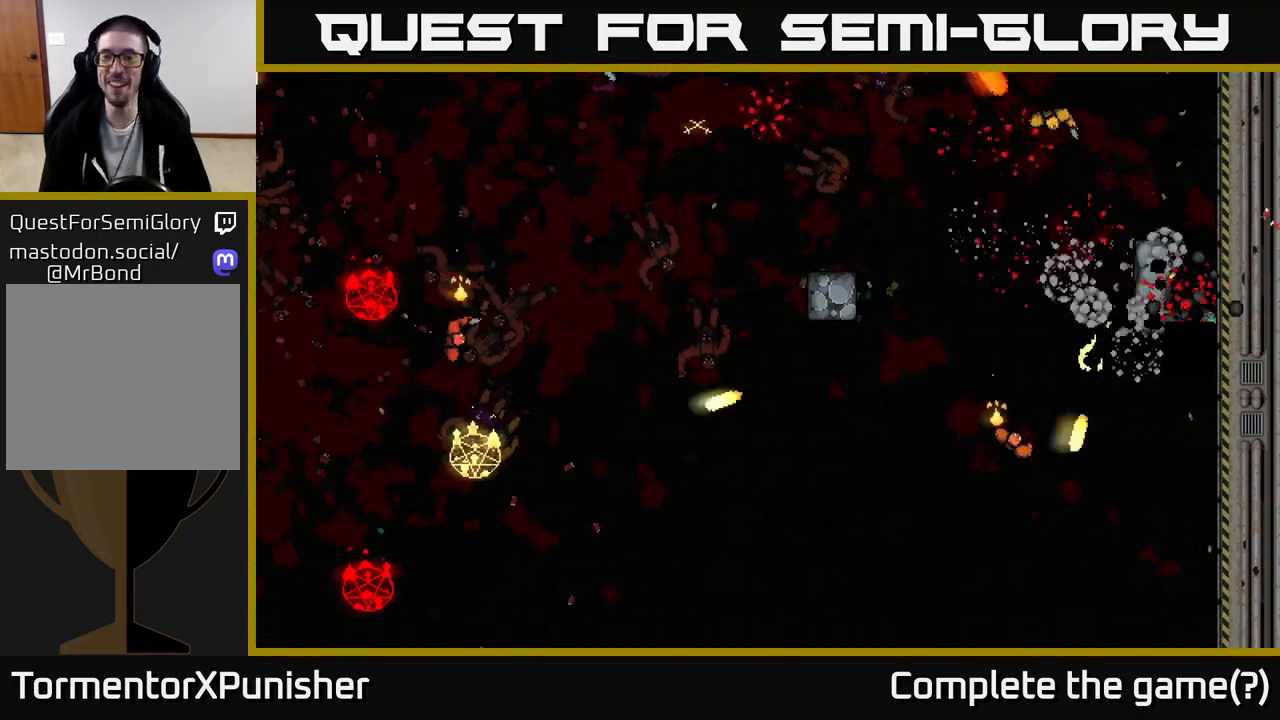
{"buttons": [], "left_stick": "center", "right_stick": "center", "events": []}
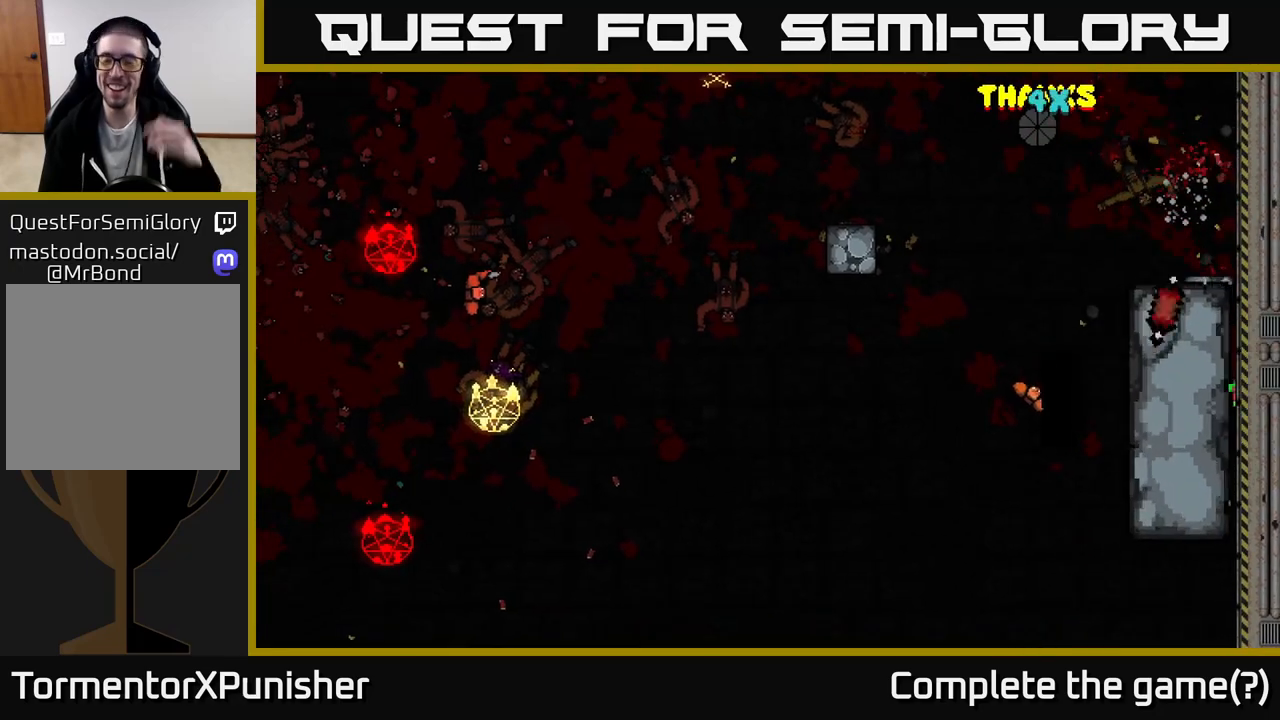
{"buttons": [], "left_stick": "center", "right_stick": "center", "events": []}
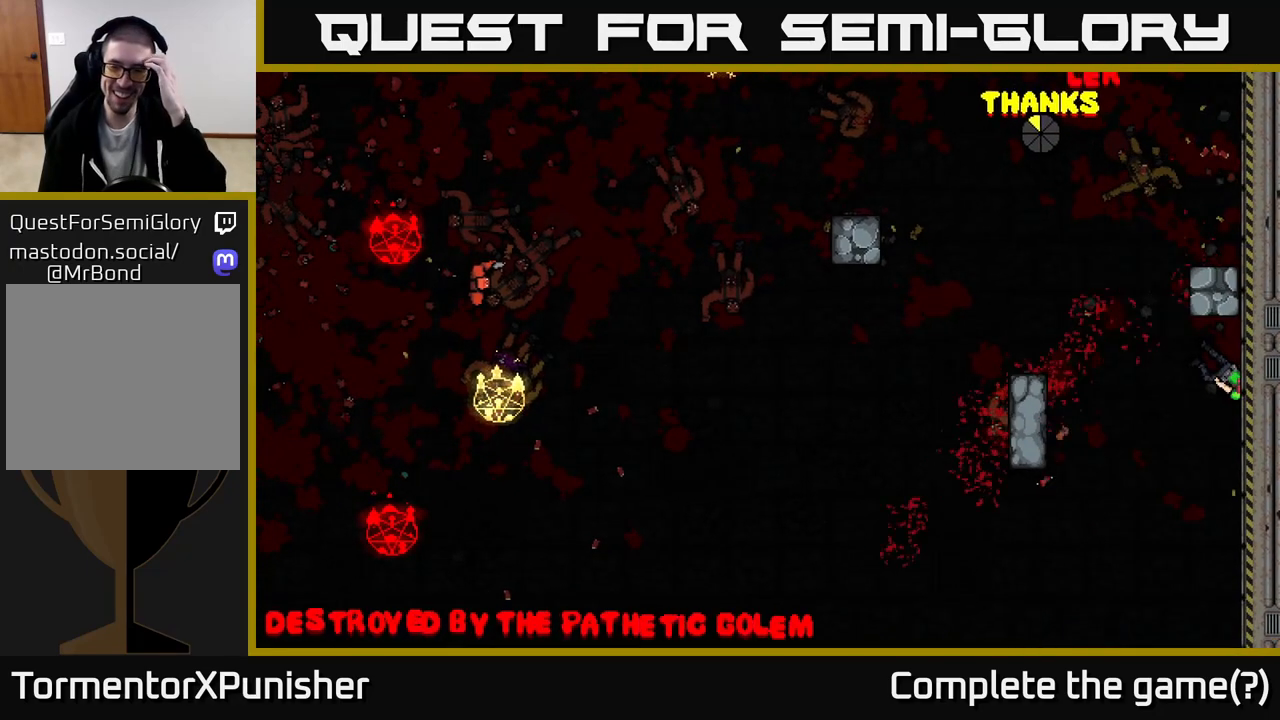
{"buttons": [], "left_stick": "center", "right_stick": "center", "events": []}
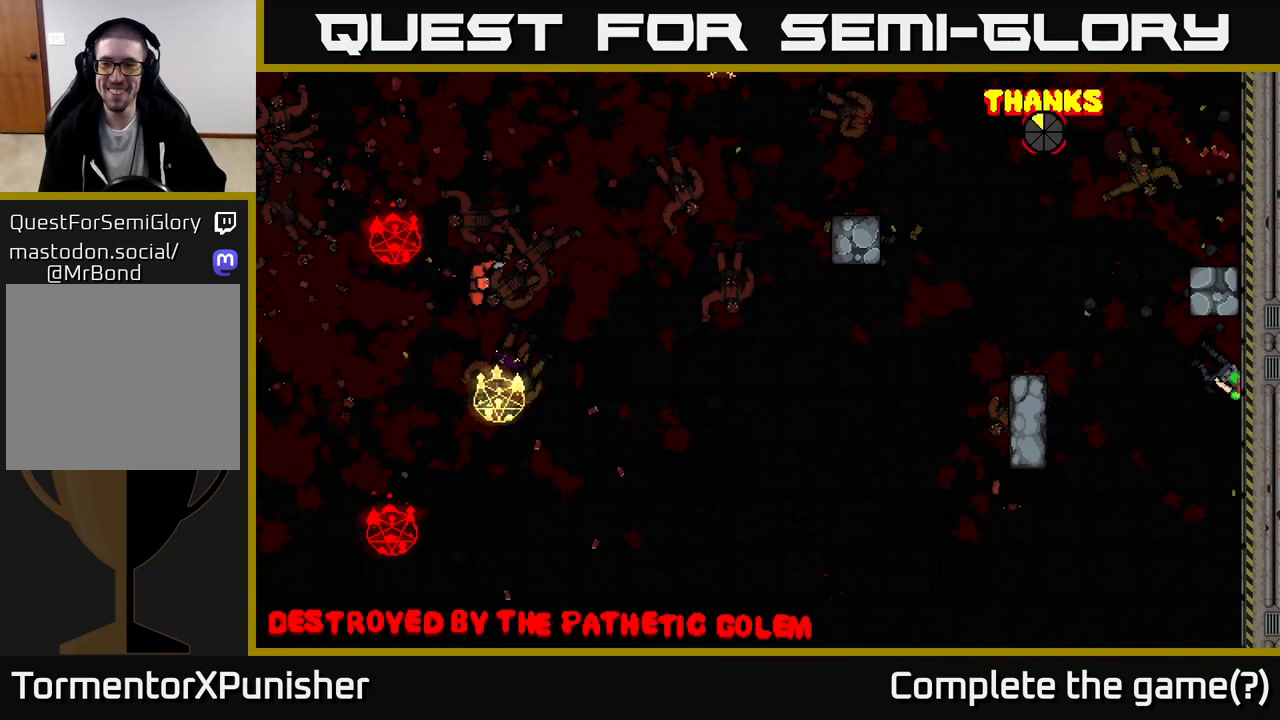
{"buttons": [], "left_stick": "center", "right_stick": "center", "events": []}
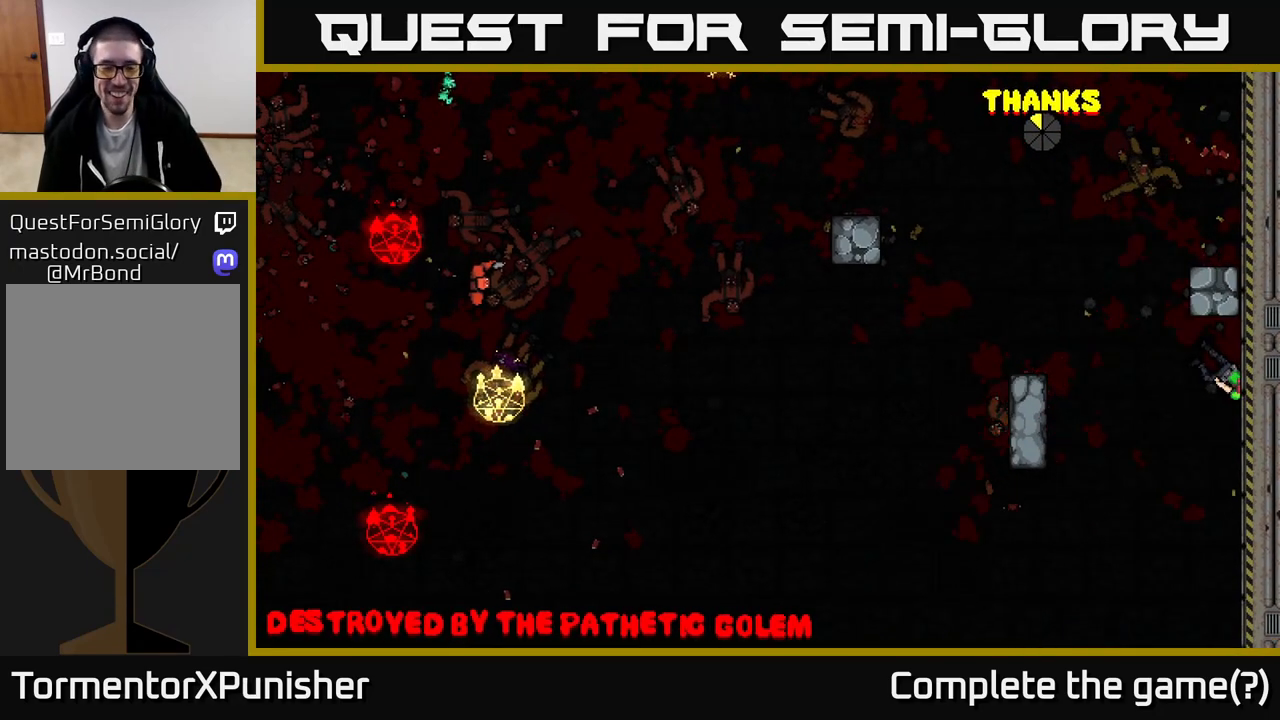
{"buttons": [], "left_stick": "center", "right_stick": "center", "events": []}
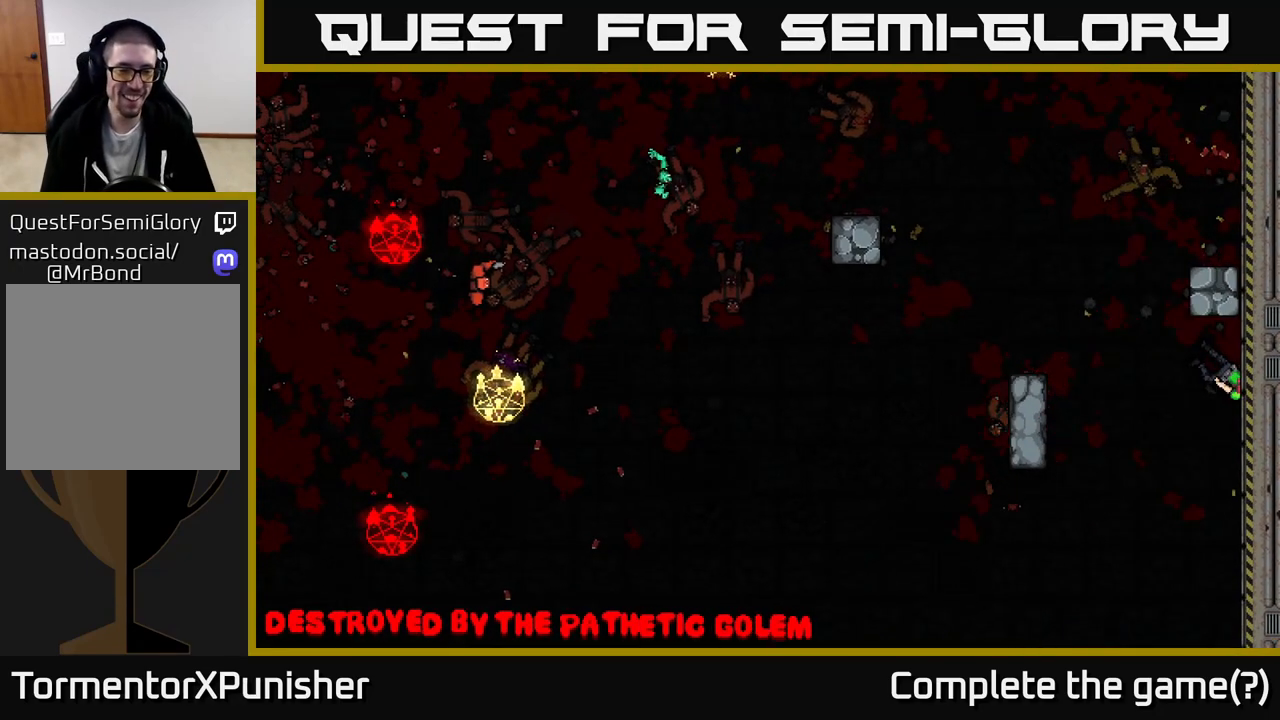
{"buttons": [], "left_stick": "center", "right_stick": "center", "events": [[250, "A", "down"], [350, "A", "up"]]}